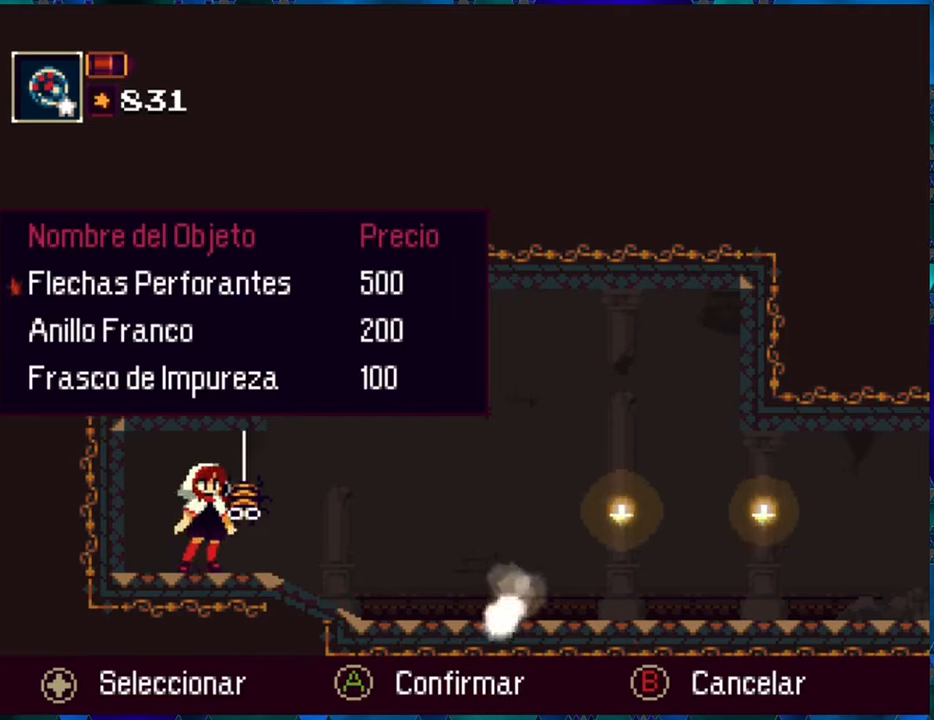
Gameplay with a controller (Nintendo layout); each line is a JSON object with the inputs held at the frame after it. "events" lists button and stick changes between this image and that frame as [ms after this image, input, new state], when the widget could be followed in between. Not read: L3 R3.
{"buttons": [], "left_stick": "center", "right_stick": "center", "events": [[117, "B", "down"], [234, "B", "up"]]}
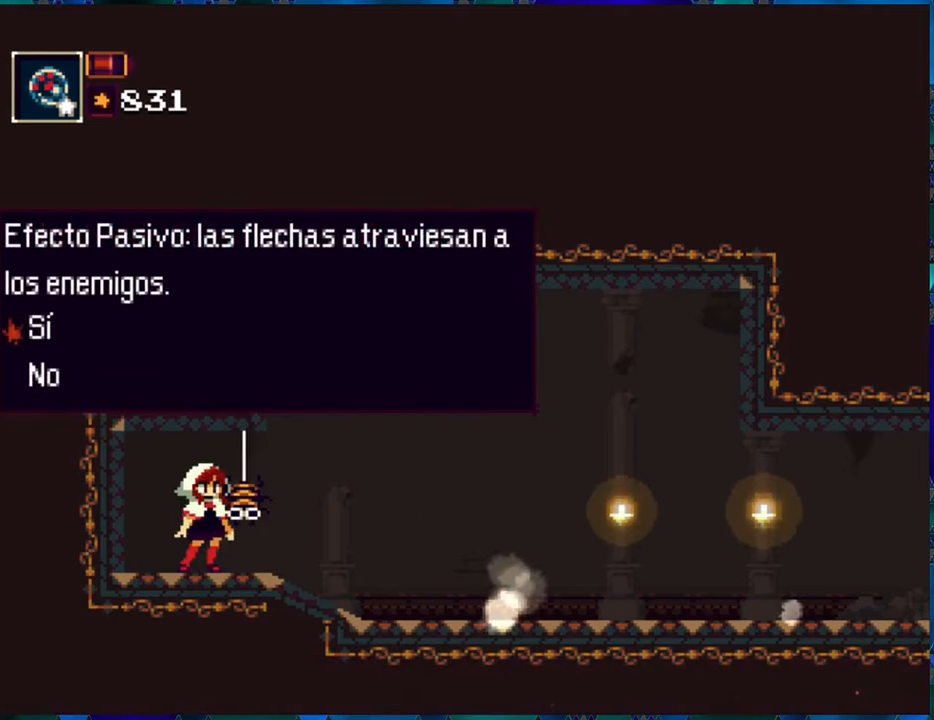
{"buttons": [], "left_stick": "center", "right_stick": "center", "events": []}
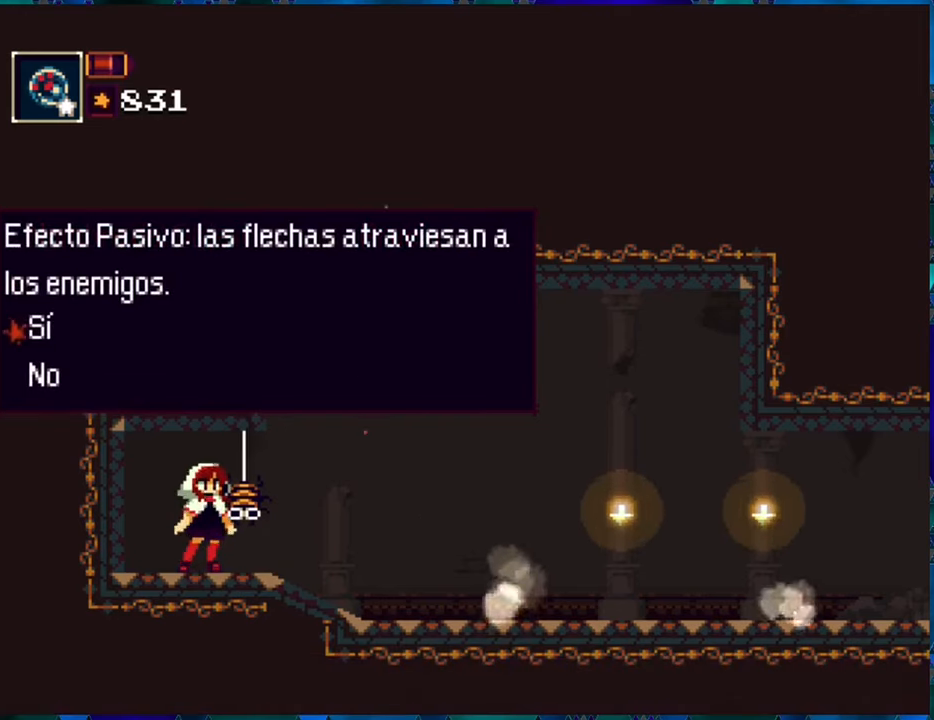
{"buttons": [], "left_stick": "center", "right_stick": "center", "events": []}
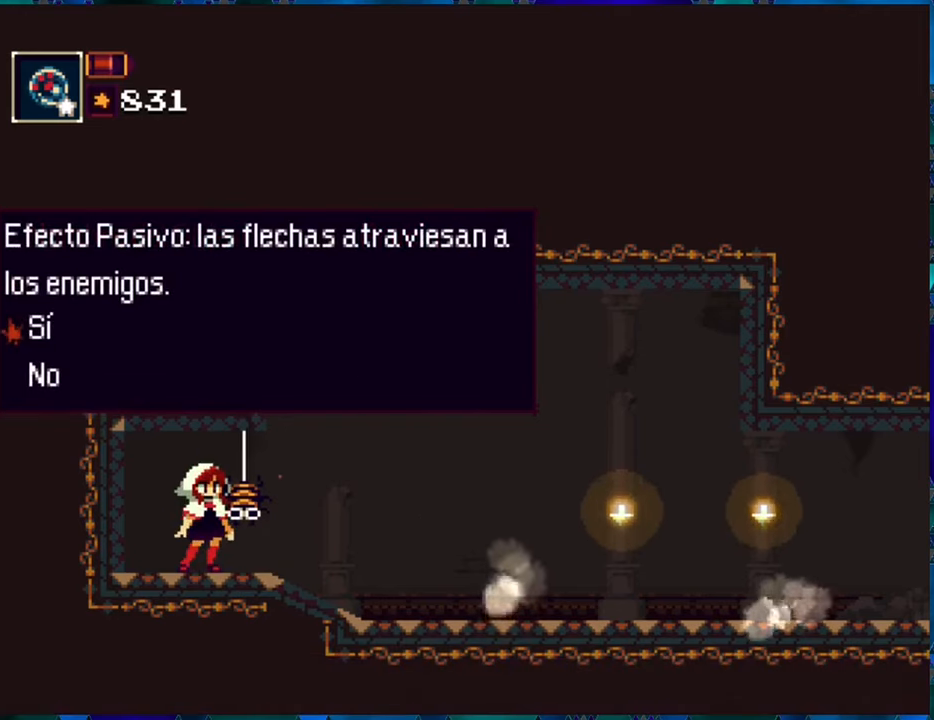
{"buttons": [], "left_stick": "center", "right_stick": "center", "events": []}
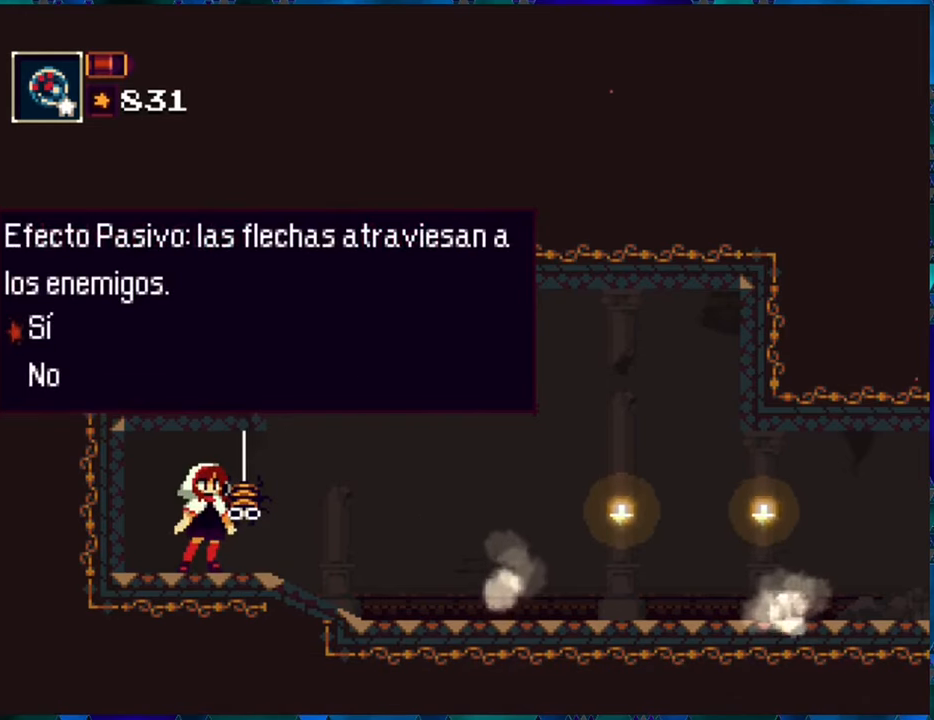
{"buttons": [], "left_stick": "center", "right_stick": "center", "events": [[134, "B", "down"], [250, "B", "up"]]}
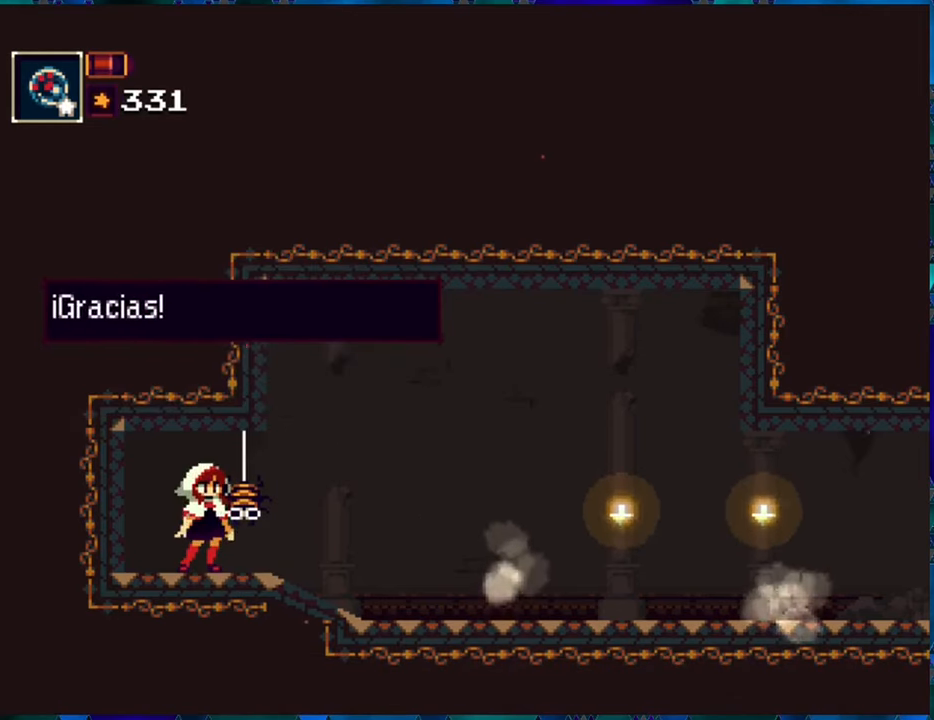
{"buttons": [], "left_stick": "center", "right_stick": "center", "events": []}
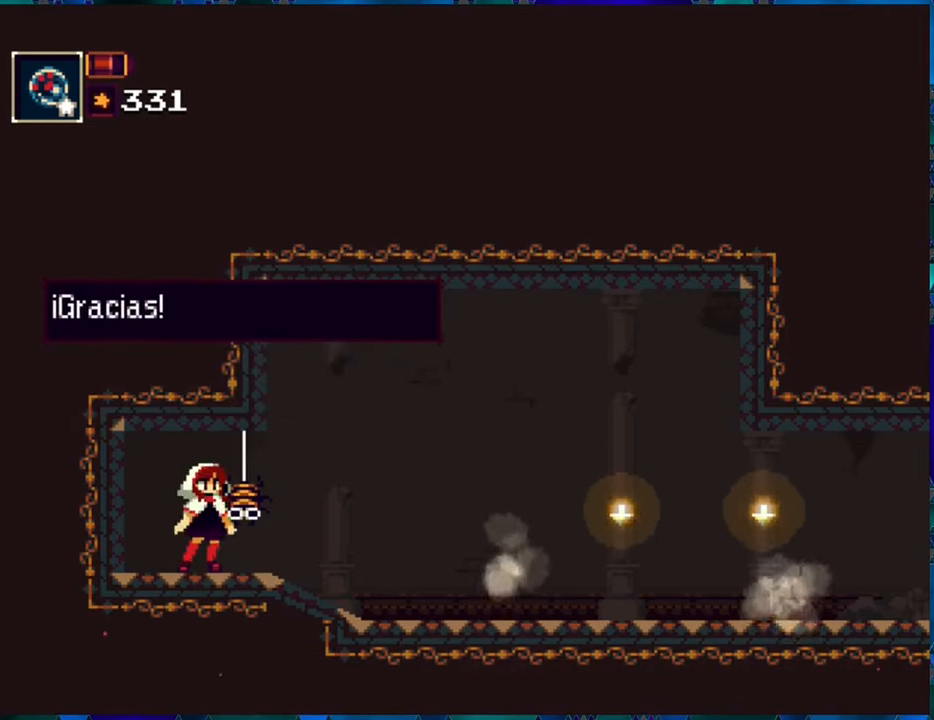
{"buttons": [], "left_stick": "center", "right_stick": "center", "events": [[67, "B", "down"], [150, "B", "up"]]}
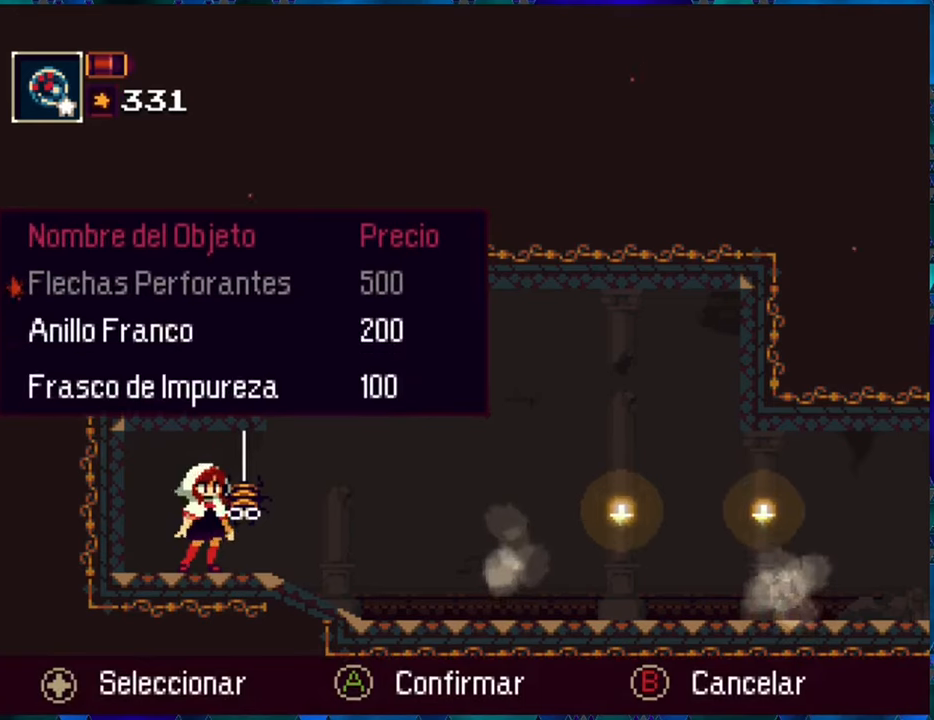
{"buttons": [], "left_stick": "center", "right_stick": "center", "events": [[200, "DPAD_DOWN", "down"], [283, "DPAD_DOWN", "up"]]}
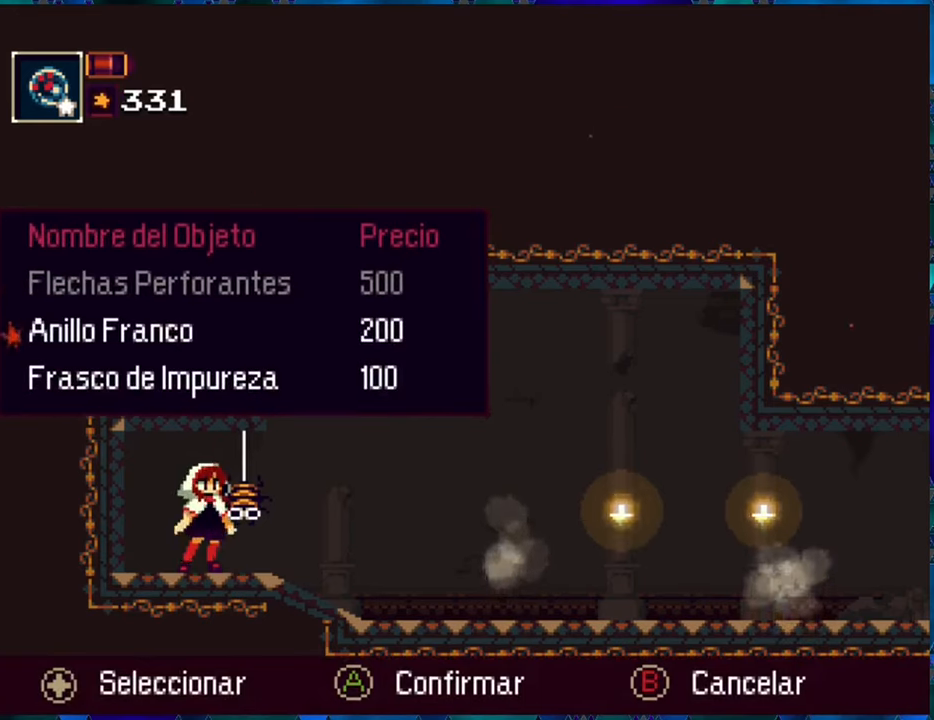
{"buttons": [], "left_stick": "center", "right_stick": "center", "events": [[283, "B", "down"], [433, "B", "up"]]}
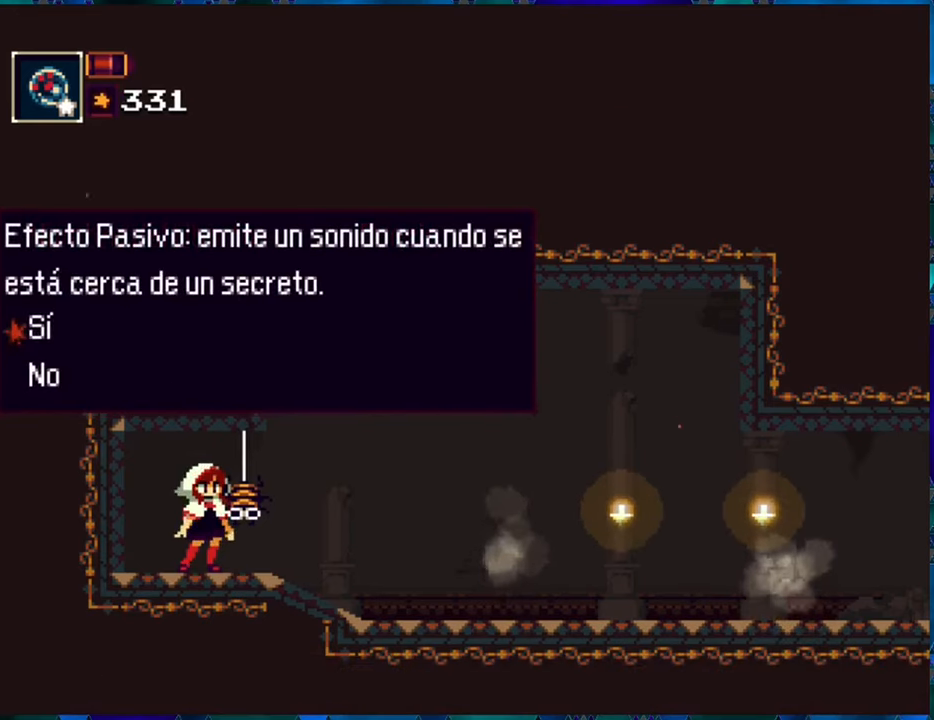
{"buttons": ["B"], "left_stick": "center", "right_stick": "center", "events": [[433, "B", "down"]]}
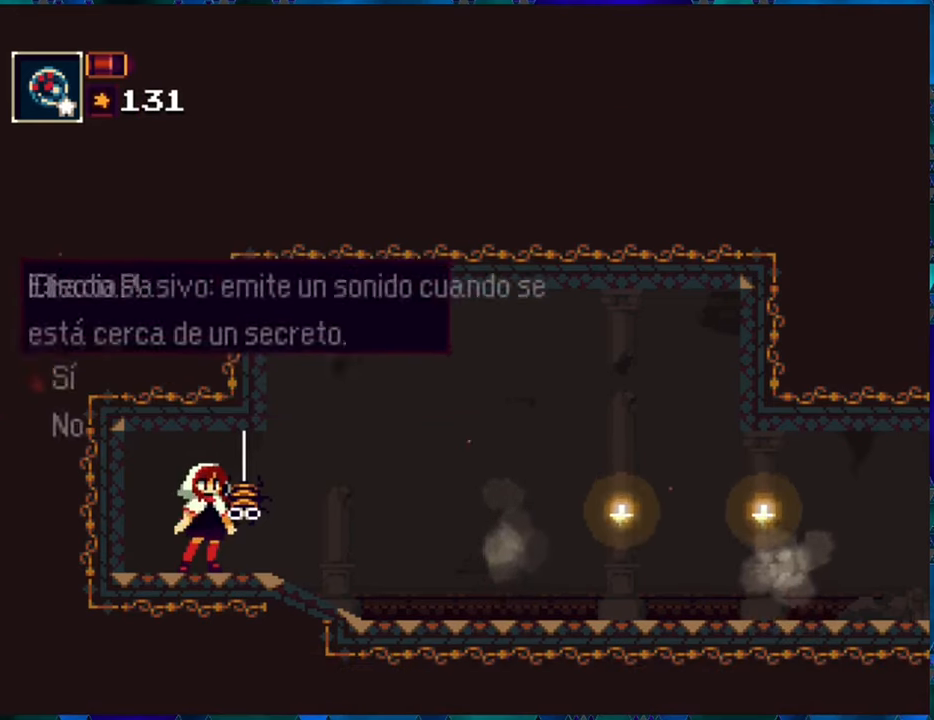
{"buttons": [], "left_stick": "center", "right_stick": "center", "events": [[50, "B", "up"]]}
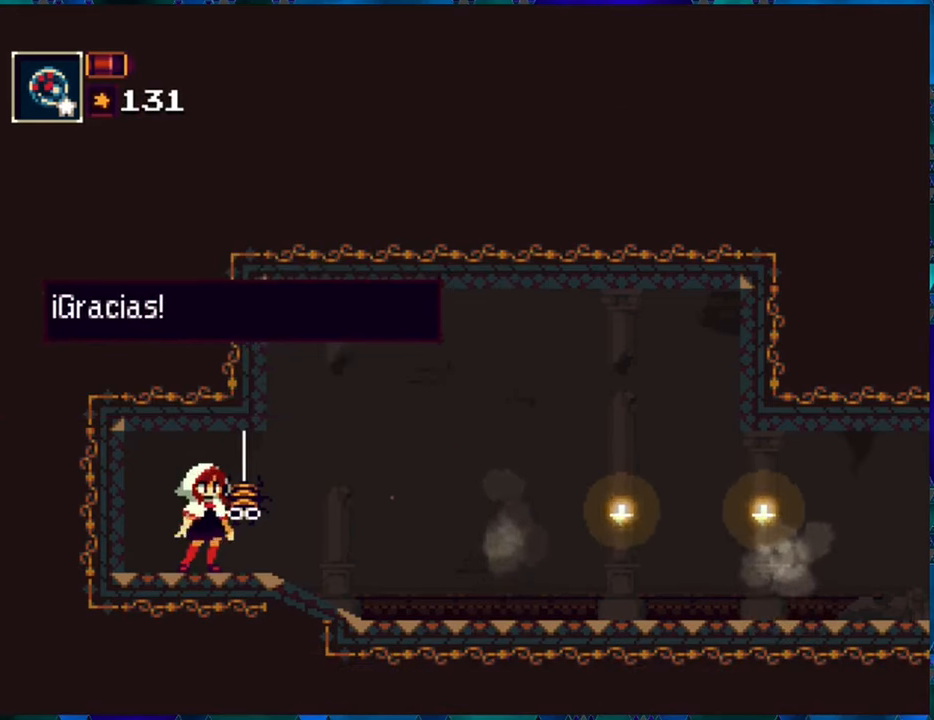
{"buttons": [], "left_stick": "center", "right_stick": "center", "events": [[216, "B", "down"], [316, "B", "up"]]}
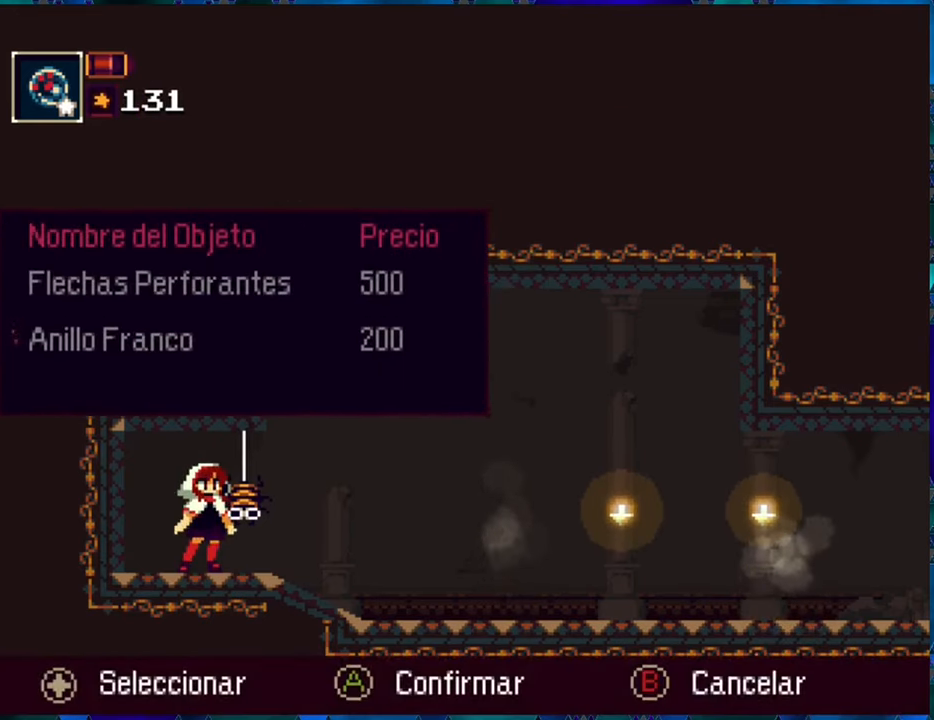
{"buttons": [], "left_stick": "center", "right_stick": "center", "events": []}
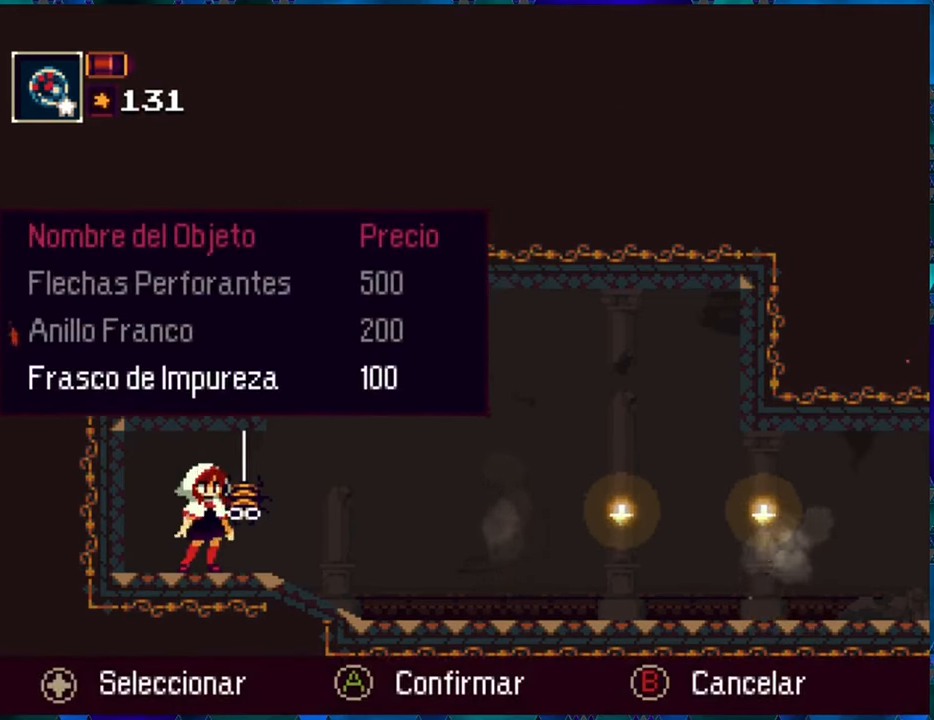
{"buttons": [], "left_stick": "center", "right_stick": "center", "events": [[16, "DPAD_DOWN", "down"], [100, "DPAD_DOWN", "up"]]}
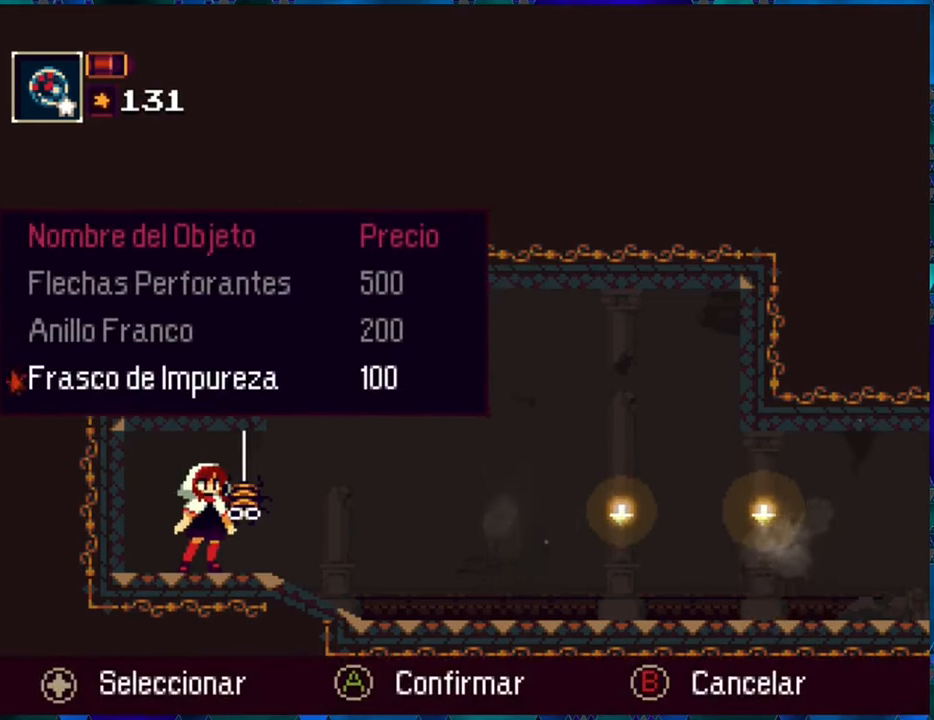
{"buttons": [], "left_stick": "center", "right_stick": "center", "events": []}
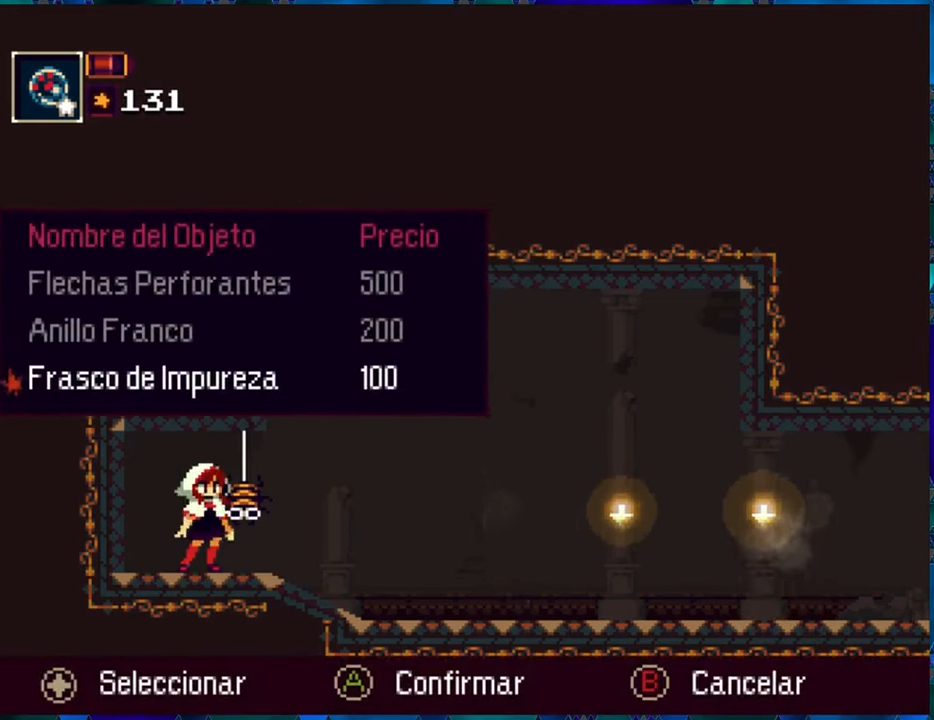
{"buttons": ["DPAD_DOWN"], "left_stick": "center", "right_stick": "center", "events": [[116, "DPAD_UP", "down"], [233, "DPAD_UP", "up"], [500, "DPAD_DOWN", "down"]]}
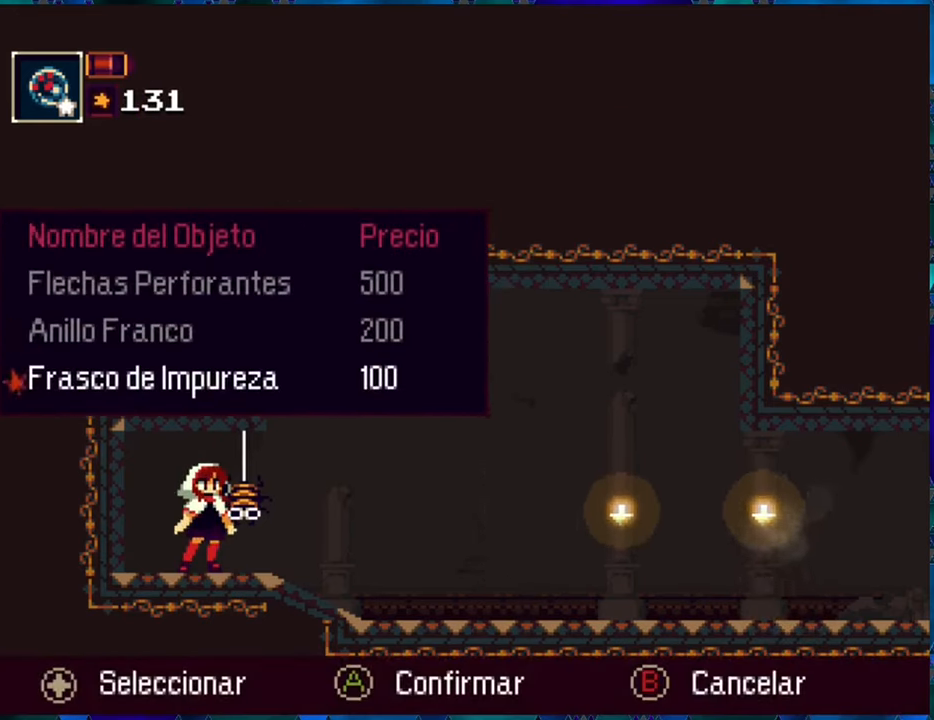
{"buttons": [], "left_stick": "center", "right_stick": "center", "events": [[116, "DPAD_DOWN", "up"], [166, "B", "down"], [300, "B", "up"]]}
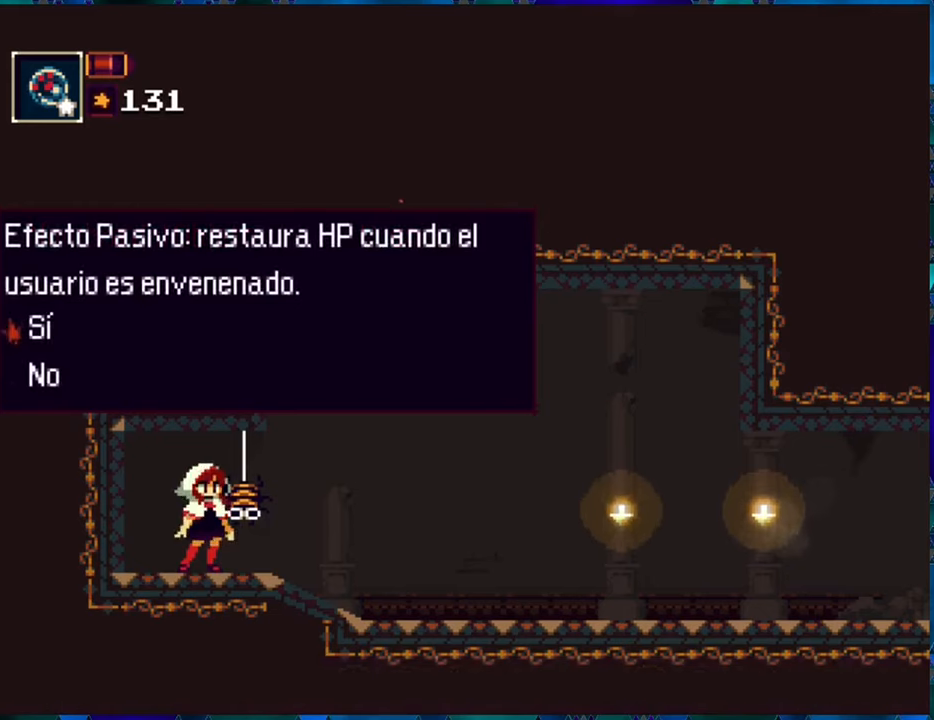
{"buttons": [], "left_stick": "center", "right_stick": "center", "events": []}
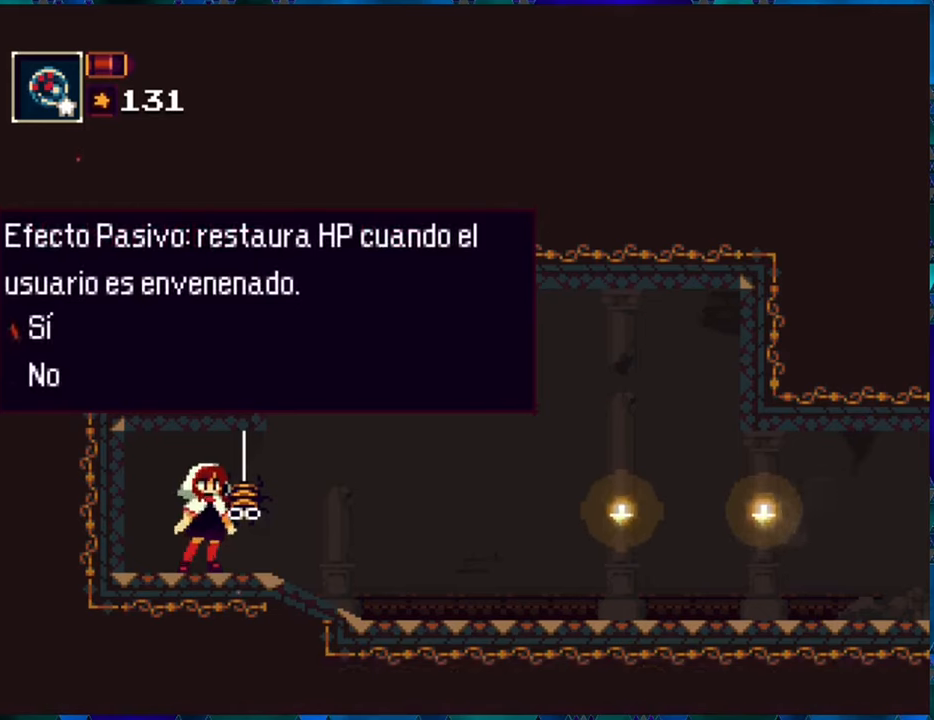
{"buttons": [], "left_stick": "center", "right_stick": "center", "events": []}
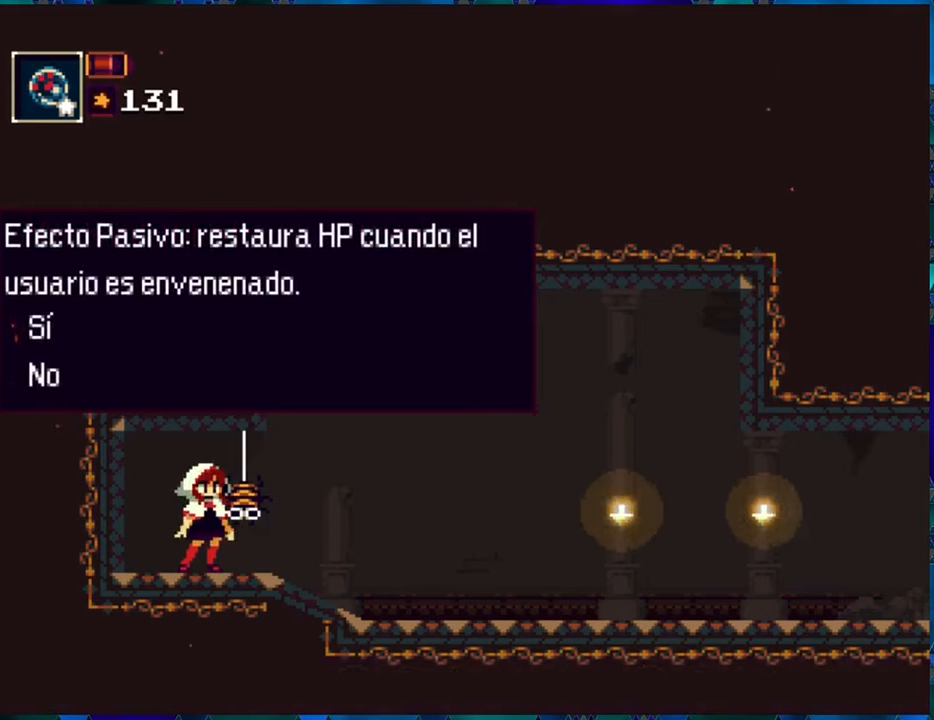
{"buttons": ["B"], "left_stick": "center", "right_stick": "center", "events": [[417, "B", "down"]]}
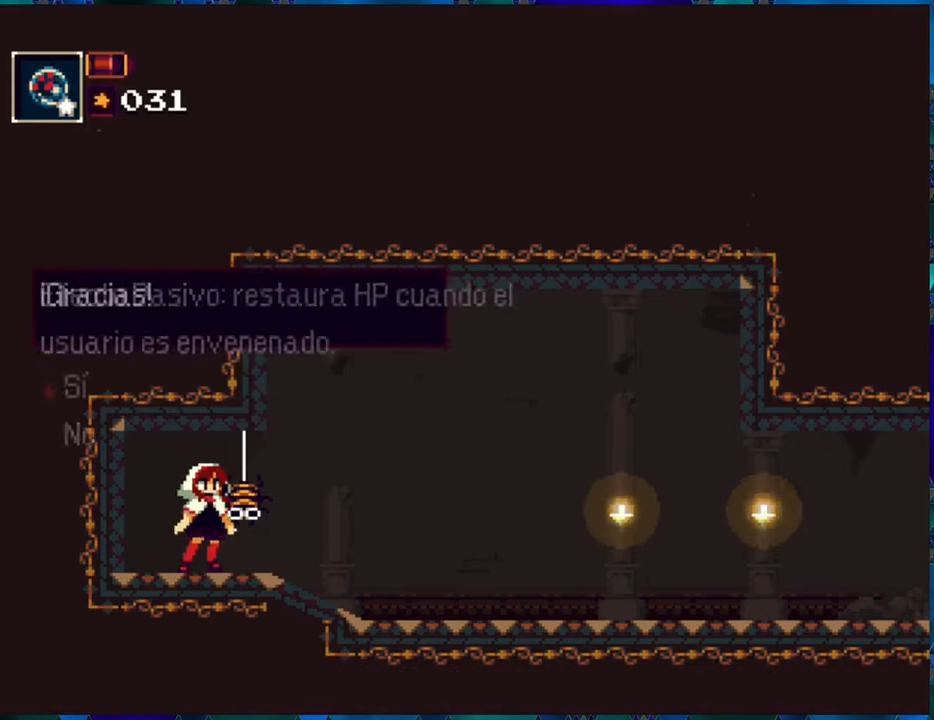
{"buttons": [], "left_stick": "center", "right_stick": "center", "events": [[50, "B", "up"]]}
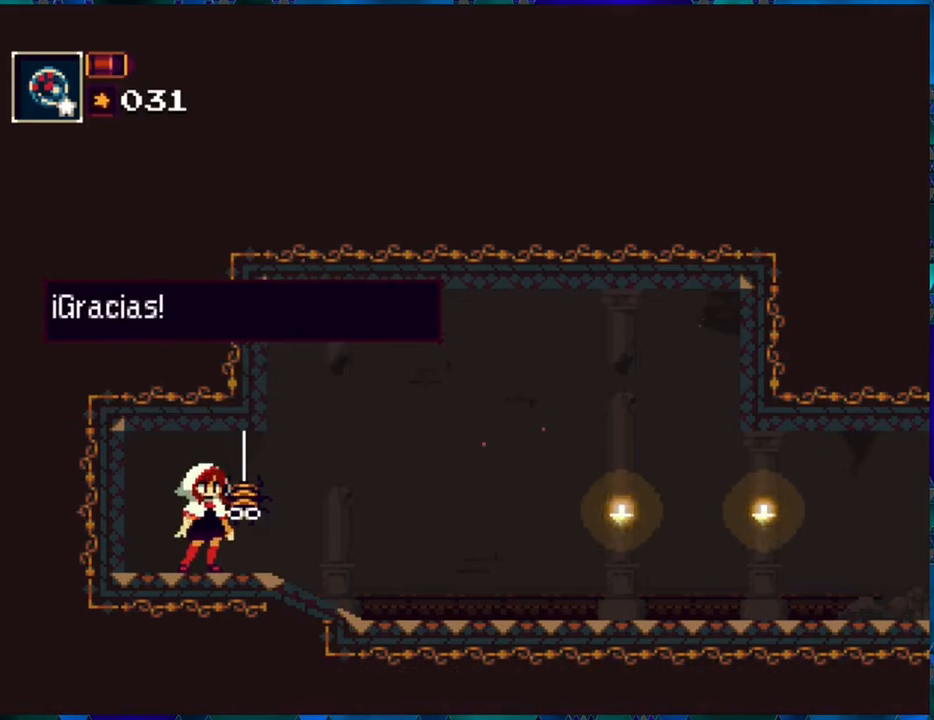
{"buttons": [], "left_stick": "center", "right_stick": "center", "events": [[300, "B", "down"], [450, "B", "up"]]}
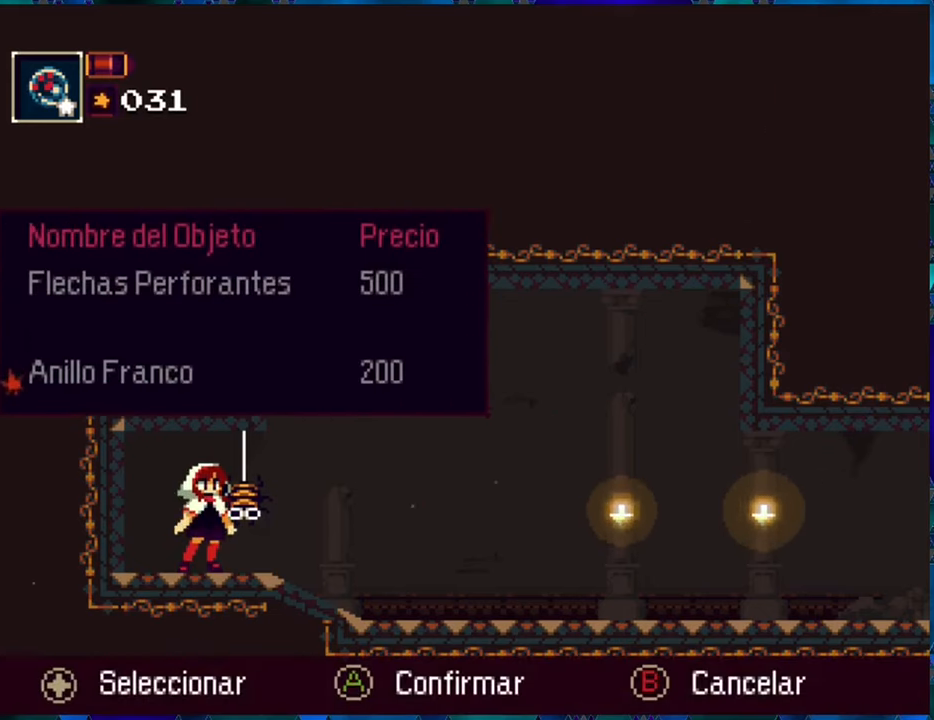
{"buttons": [], "left_stick": "center", "right_stick": "center", "events": [[417, "A", "down"], [500, "A", "up"]]}
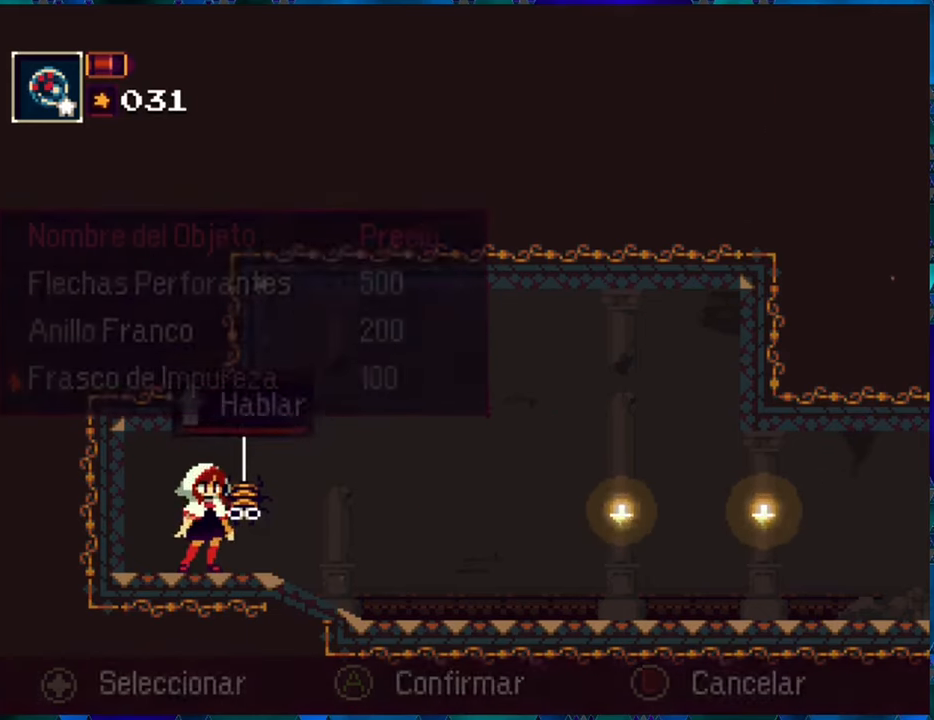
{"buttons": ["DPAD_RIGHT"], "left_stick": "center", "right_stick": "center", "events": [[367, "DPAD_RIGHT", "down"]]}
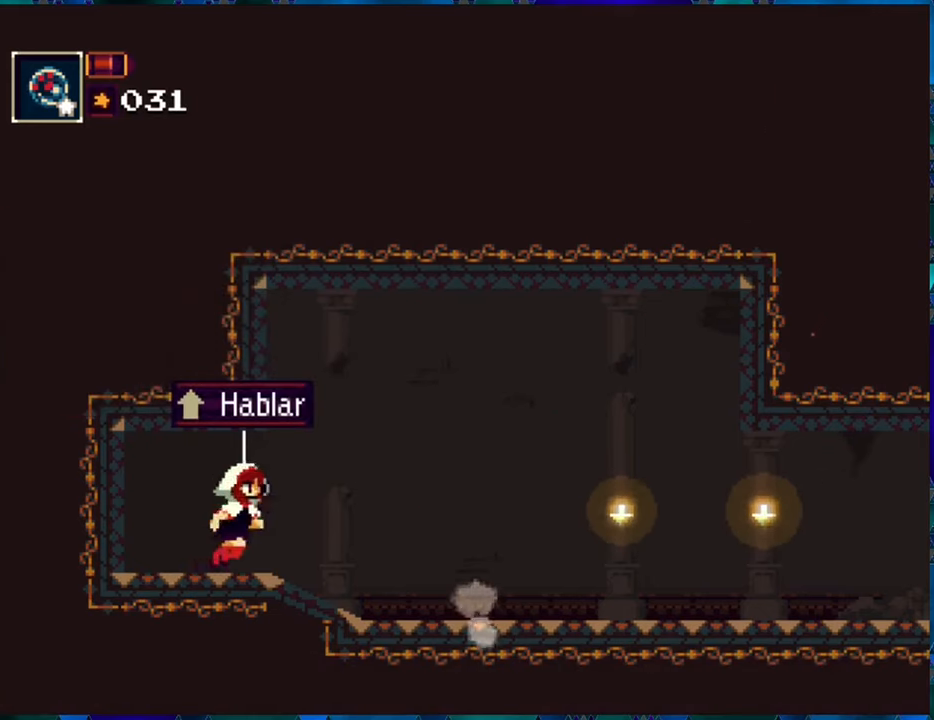
{"buttons": [], "left_stick": "center", "right_stick": "center", "events": [[467, "DPAD_RIGHT", "up"]]}
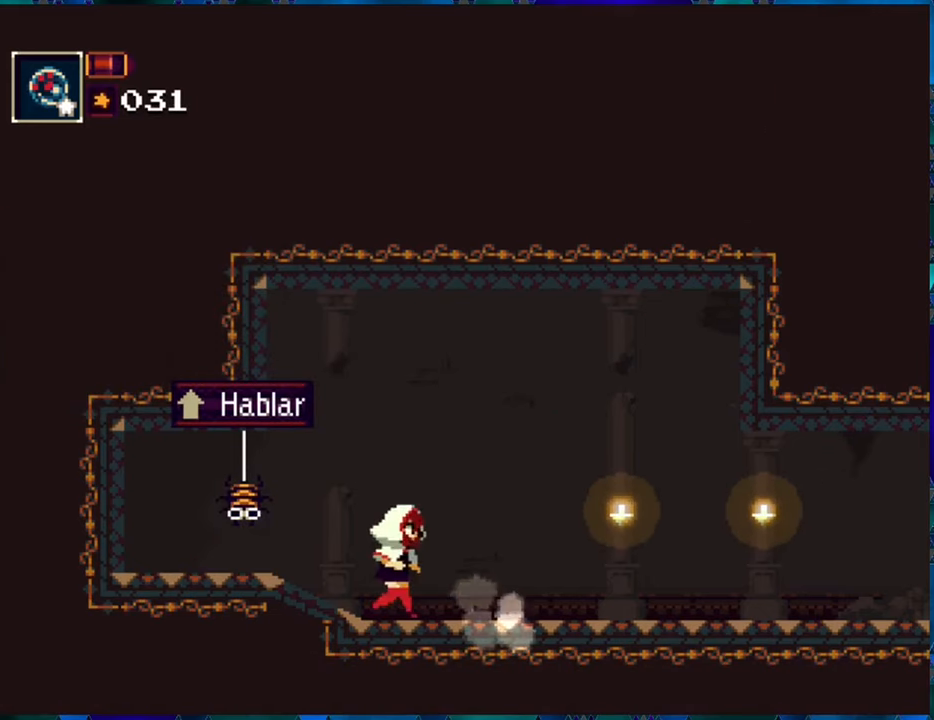
{"buttons": ["DPAD_LEFT"], "left_stick": "center", "right_stick": "center", "events": [[250, "DPAD_LEFT", "down"]]}
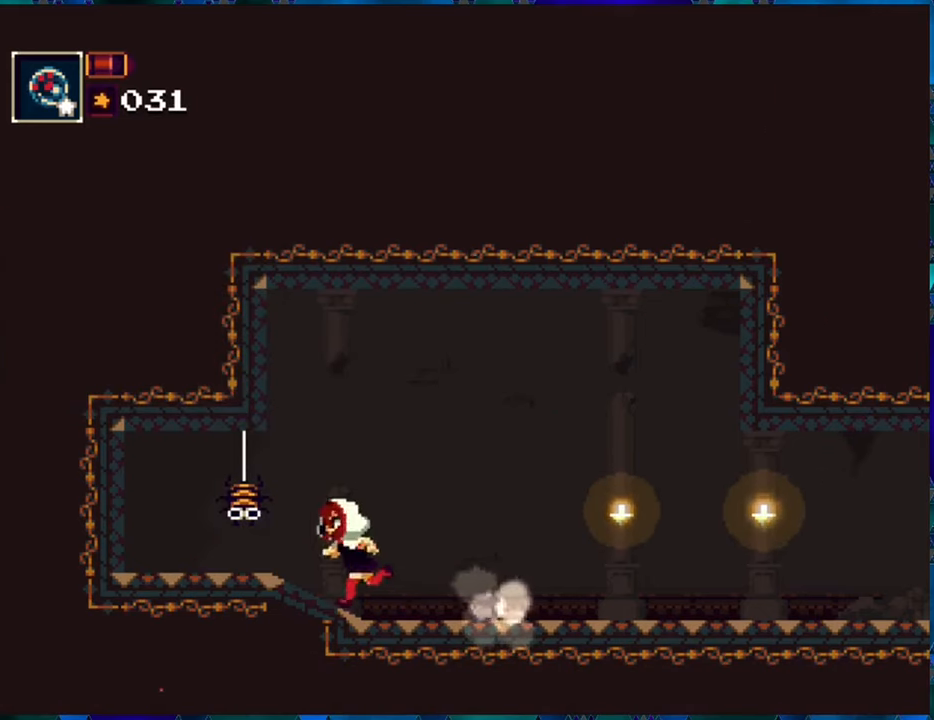
{"buttons": [], "left_stick": "center", "right_stick": "center", "events": [[117, "DPAD_LEFT", "up"], [333, "DPAD_UP", "down"], [450, "DPAD_UP", "up"]]}
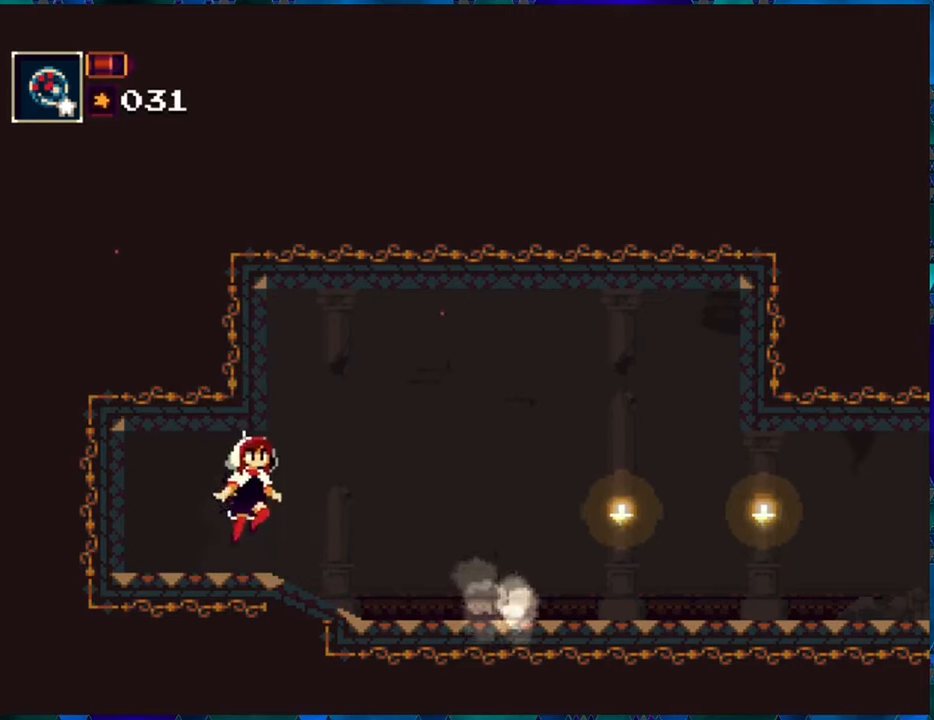
{"buttons": [], "left_stick": "center", "right_stick": "center", "events": []}
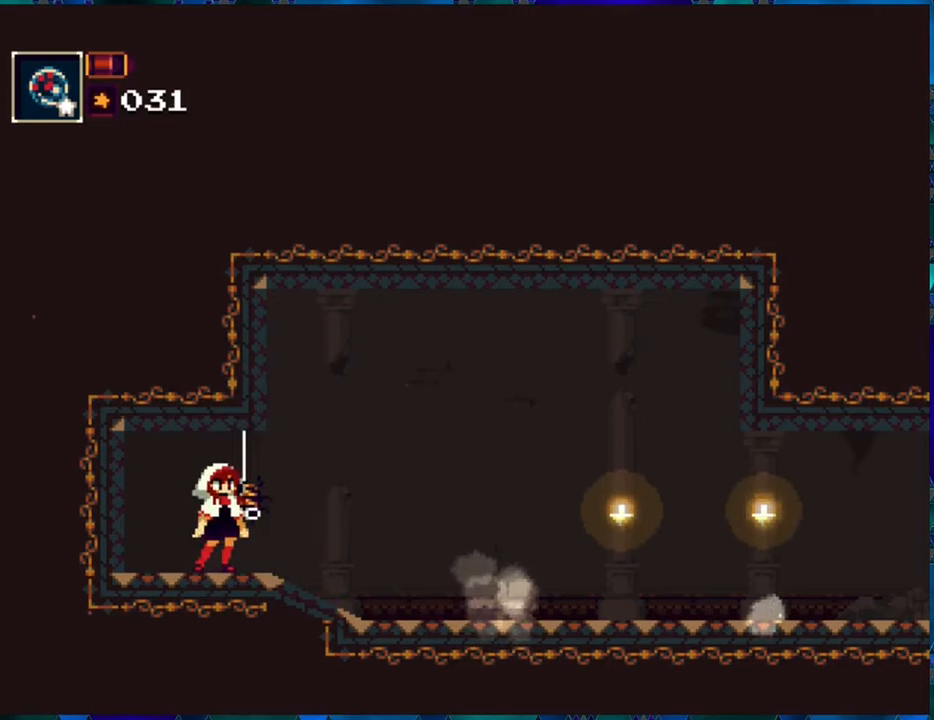
{"buttons": [], "left_stick": "center", "right_stick": "center", "events": []}
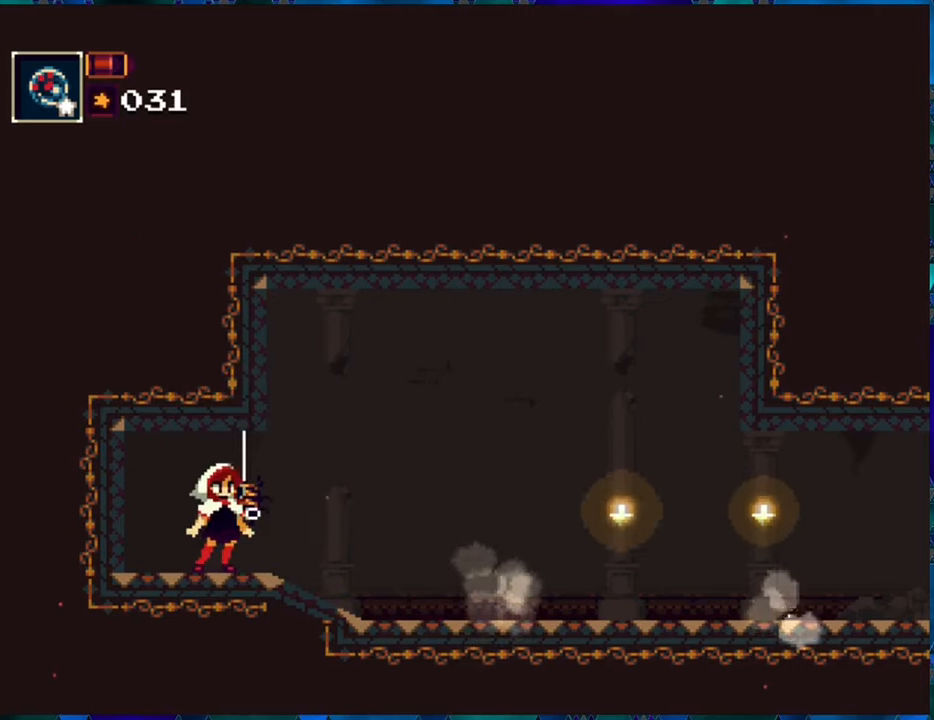
{"buttons": [], "left_stick": "center", "right_stick": "center", "events": []}
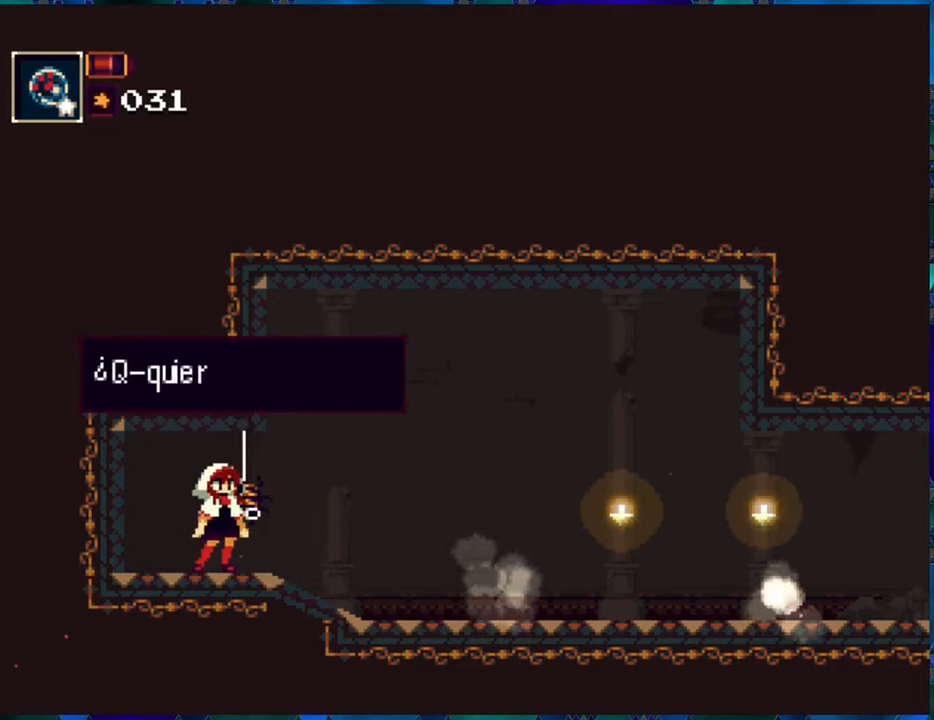
{"buttons": ["B"], "left_stick": "center", "right_stick": "center", "events": [[417, "B", "down"]]}